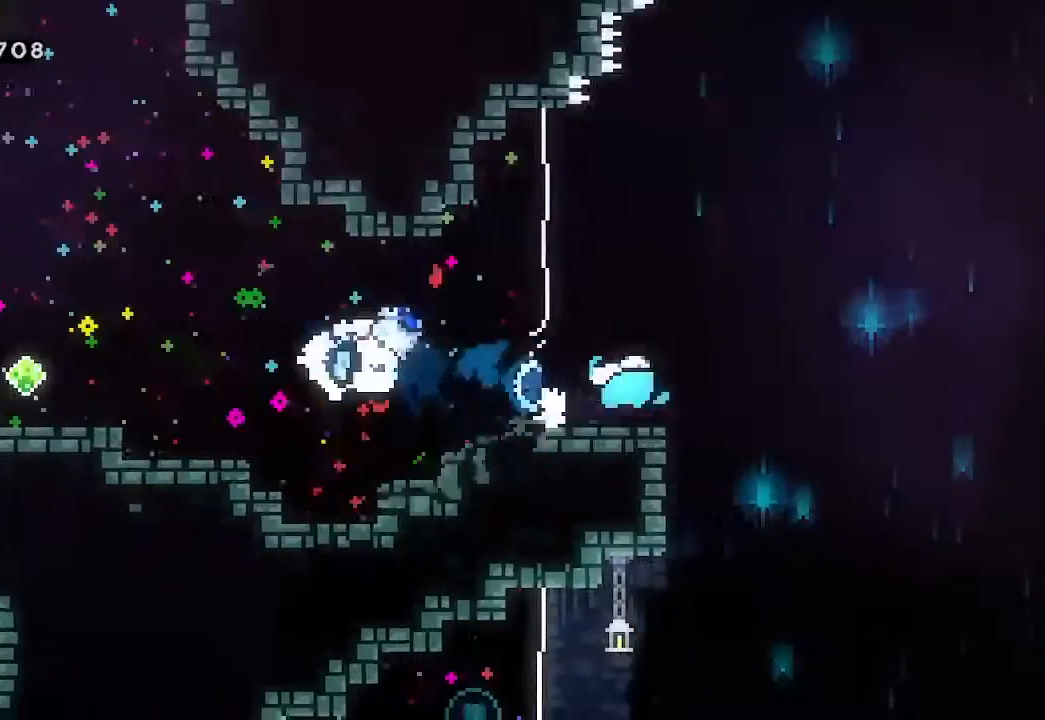
Gameplay with a controller (Xbox layout); each line is a JSON object with the inputs held at the frame after it (dt_ms = milliseconds from this image to that frame). "events" lists button and stick changes between this image and that frame as [ms after this image, input, new state], when the widget could be followed in between. Not read: right_stick.
{"dt_ms": 500, "buttons": [], "left_stick": "up-left", "events": [[33, "L2", "up"], [167, "left_stick", "up-left"], [233, "X", "down"], [333, "X", "up"]]}
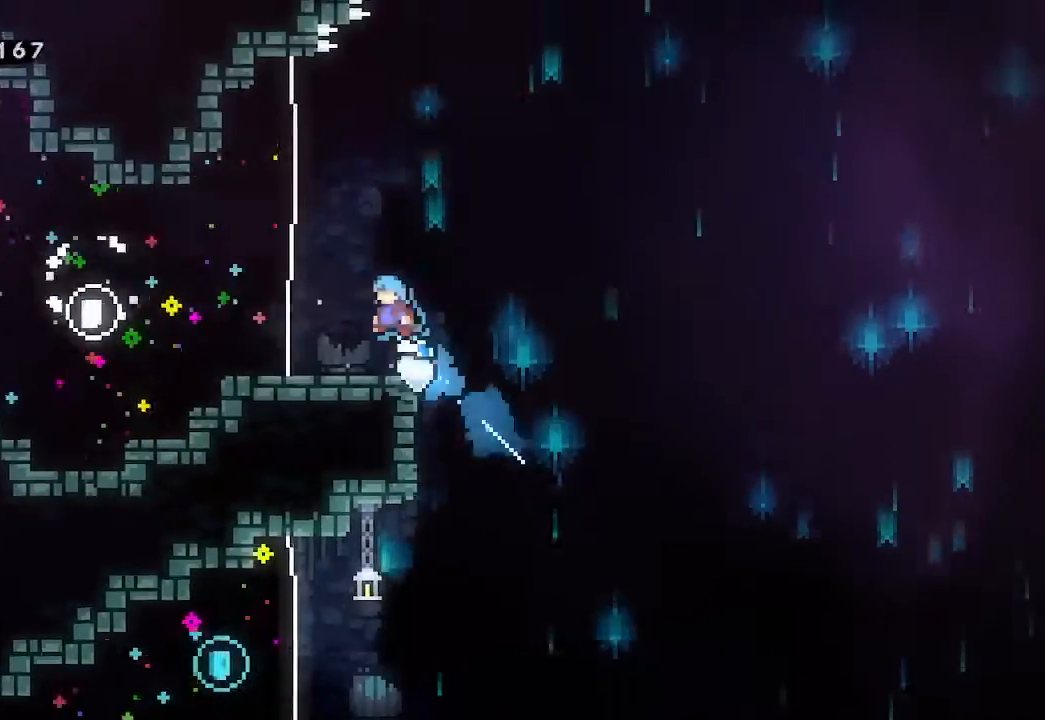
{"dt_ms": 500, "buttons": [], "left_stick": "center", "events": [[133, "left_stick", "center"]]}
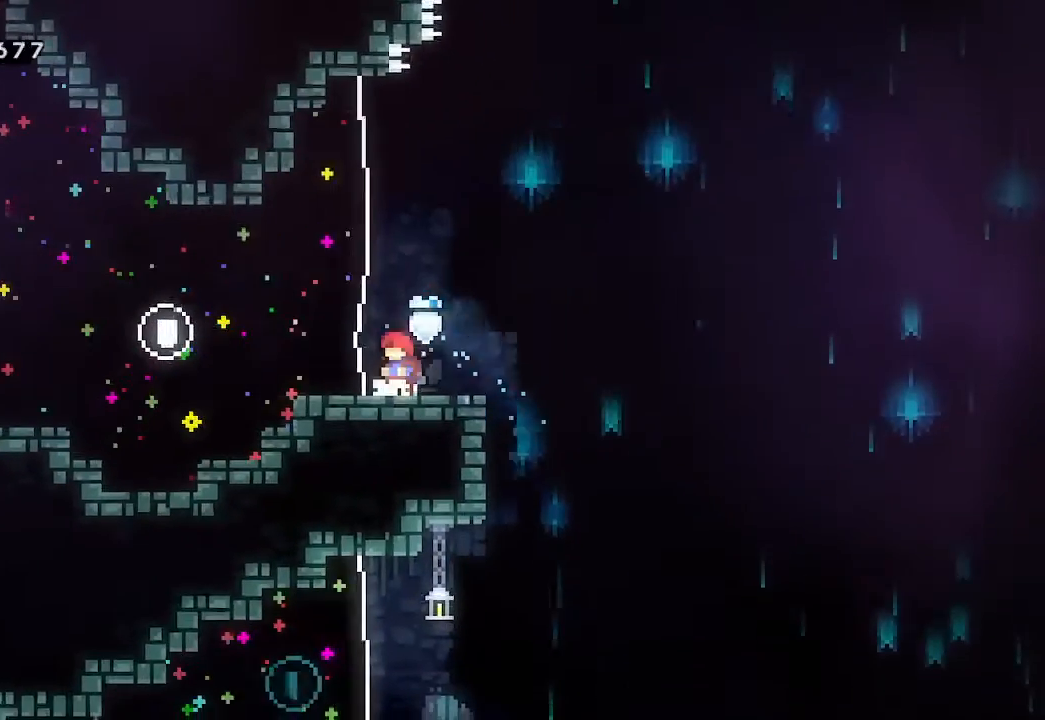
{"dt_ms": 500, "buttons": [], "left_stick": "center", "events": []}
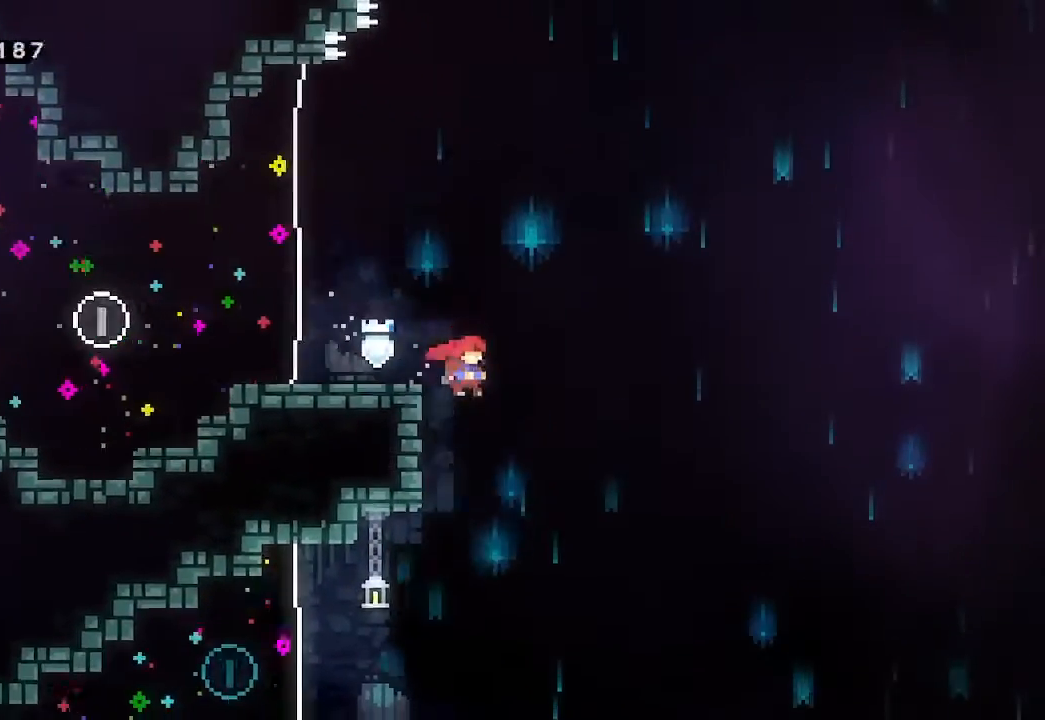
{"dt_ms": 500, "buttons": ["L2"], "left_stick": "left", "events": [[100, "L2", "down"], [133, "left_stick", "up-left"], [300, "left_stick", "left"]]}
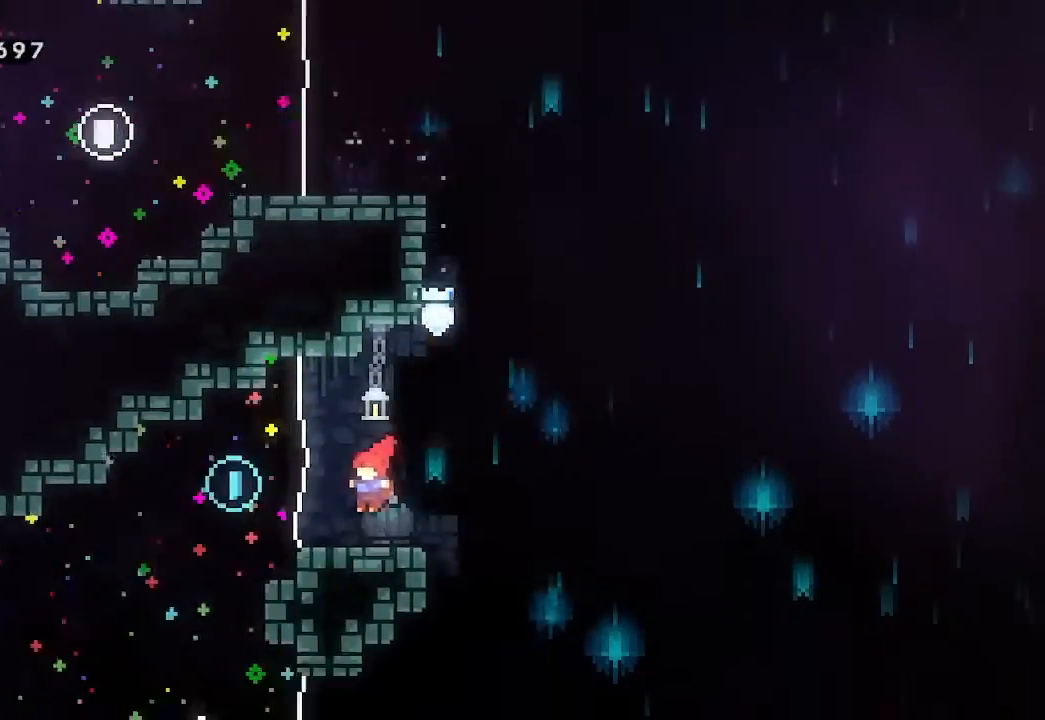
{"dt_ms": 500, "buttons": [], "left_stick": "center", "events": [[200, "left_stick", "center"], [233, "L2", "up"]]}
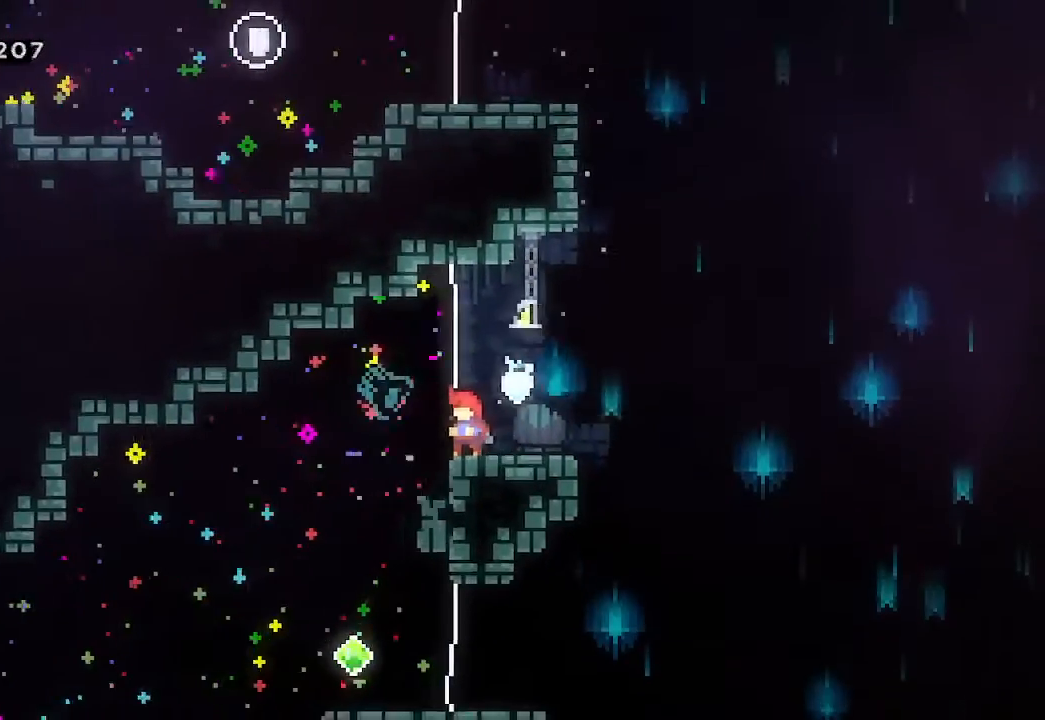
{"dt_ms": 500, "buttons": ["A"], "left_stick": "center", "events": [[467, "A", "down"]]}
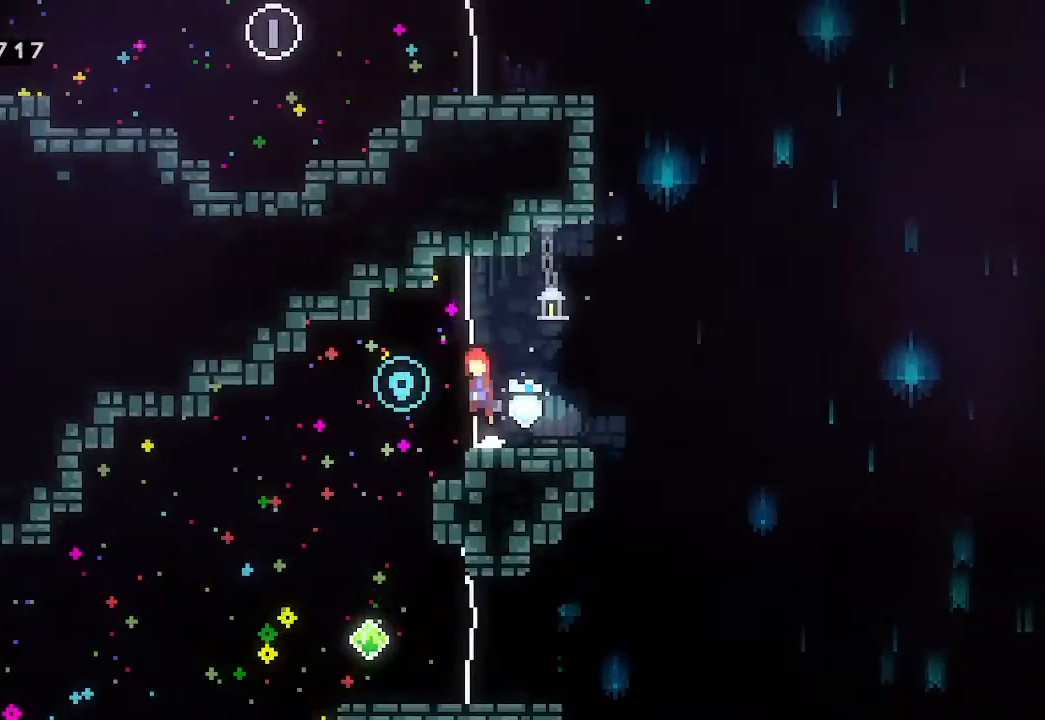
{"dt_ms": 500, "buttons": ["L2"], "left_stick": "down-left", "events": [[67, "left_stick", "left"], [100, "L2", "down"], [133, "A", "up"], [500, "left_stick", "down-left"]]}
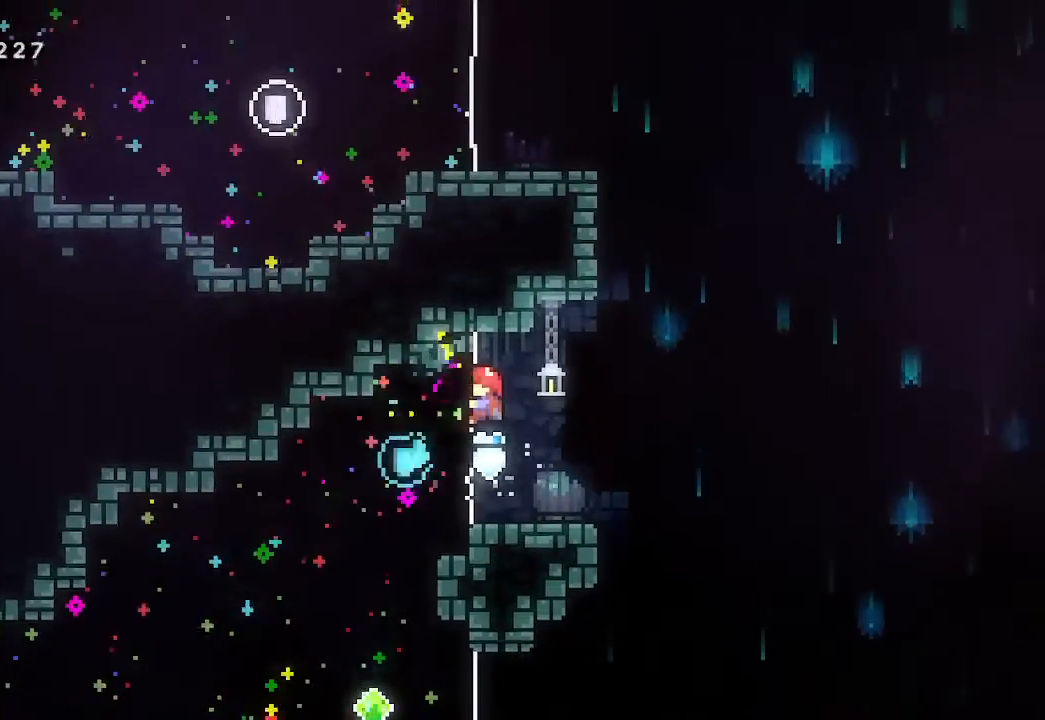
{"dt_ms": 500, "buttons": ["L2"], "left_stick": "center", "events": [[233, "left_stick", "center"], [300, "left_stick", "up"], [467, "left_stick", "center"]]}
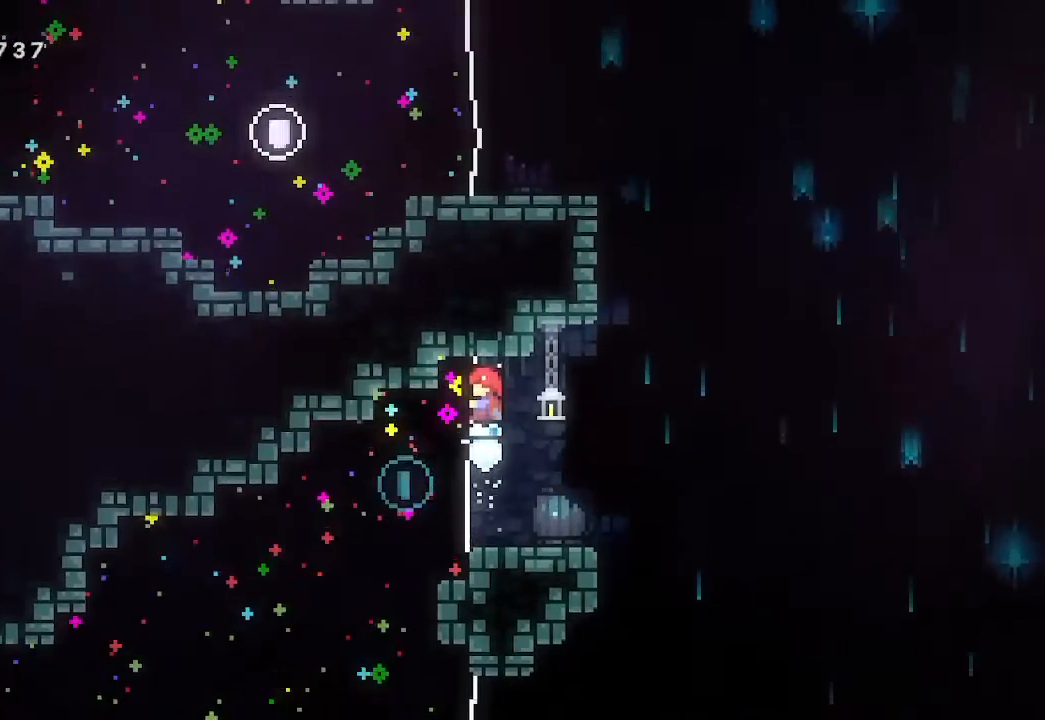
{"dt_ms": 500, "buttons": ["L2"], "left_stick": "down-left", "events": [[200, "left_stick", "down-left"], [333, "X", "down"], [367, "X", "up"]]}
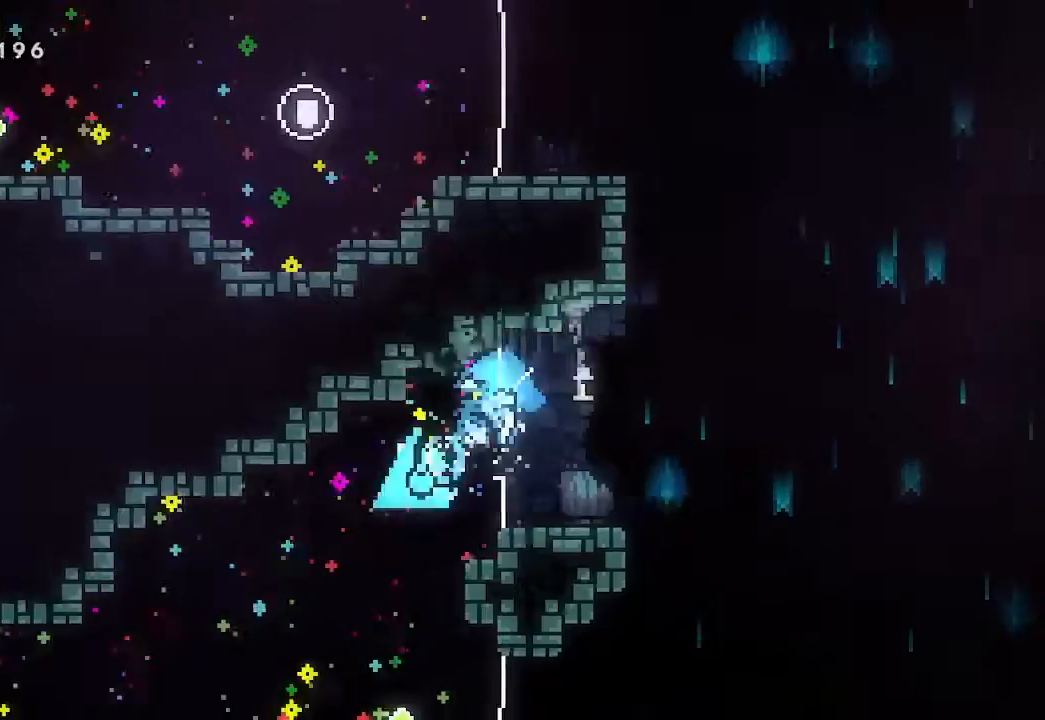
{"dt_ms": 500, "buttons": [], "left_stick": "left", "events": [[333, "left_stick", "left"], [367, "L2", "up"]]}
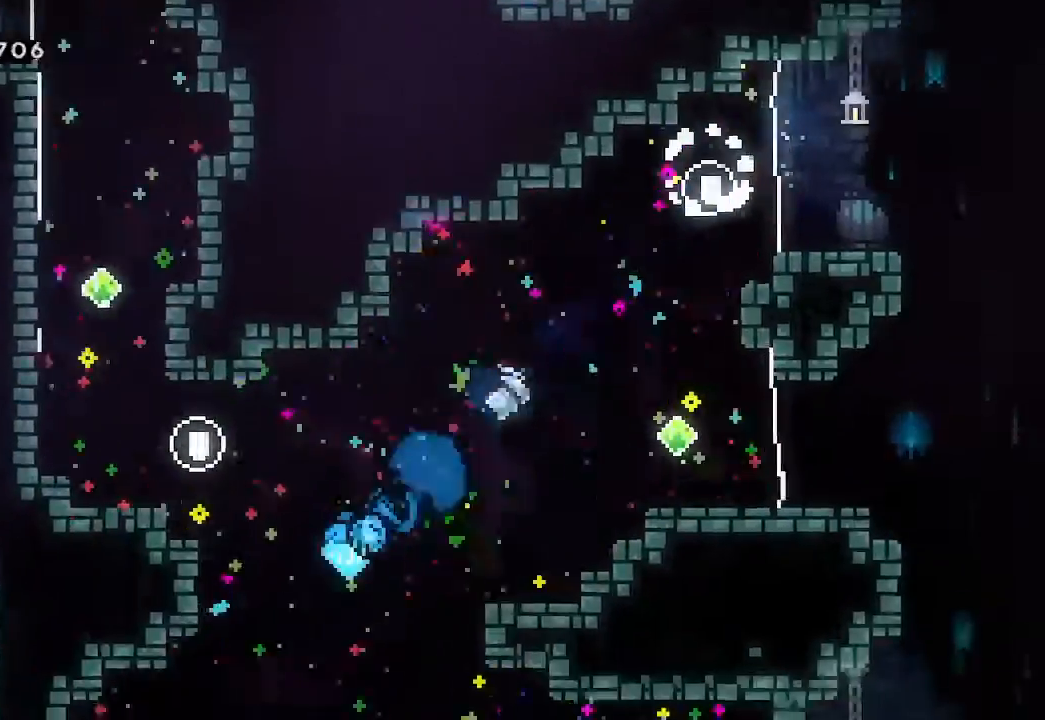
{"dt_ms": 500, "buttons": ["X"], "left_stick": "center", "events": [[300, "left_stick", "center"], [433, "X", "down"]]}
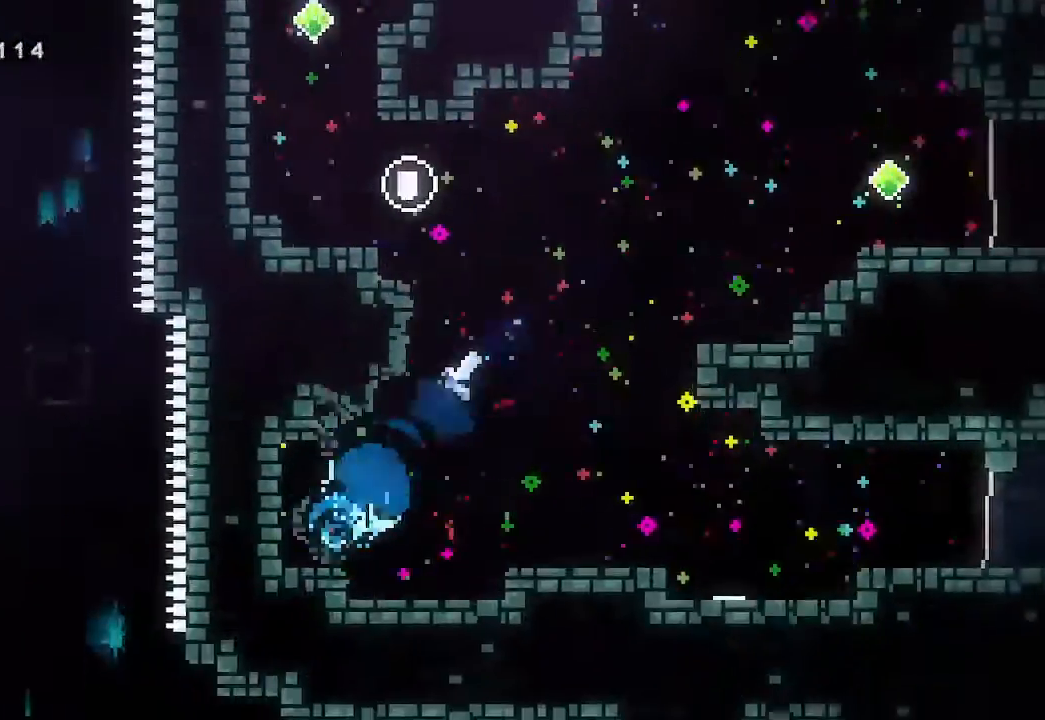
{"dt_ms": 1000, "buttons": ["X", "L2"], "left_stick": "up"}
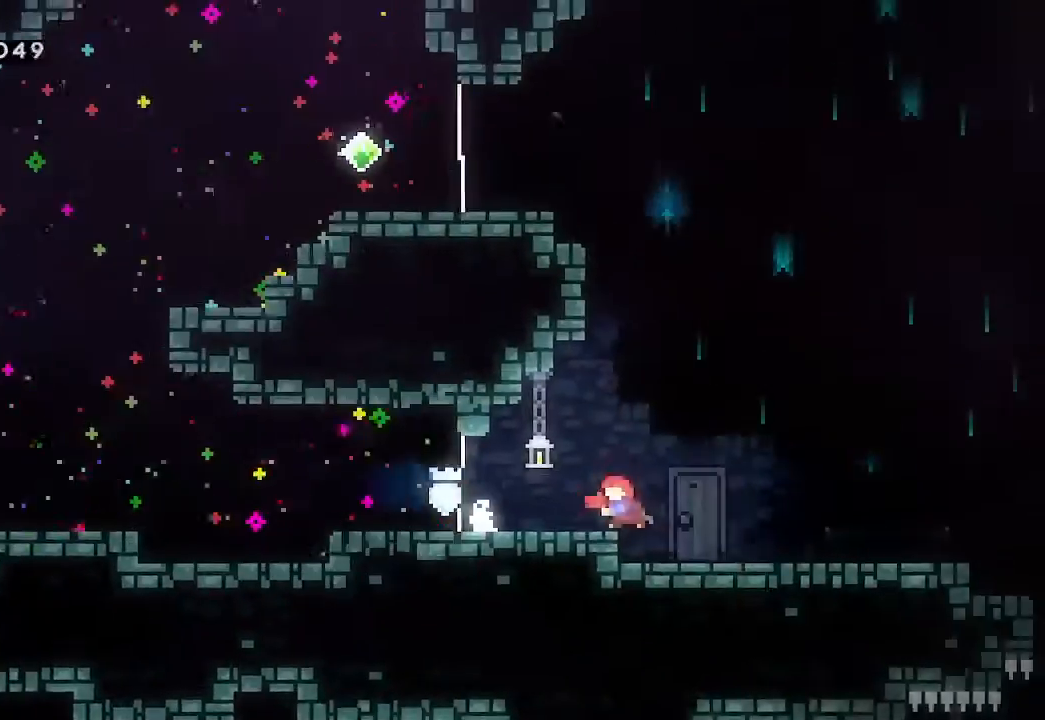
{"dt_ms": 500, "buttons": ["A", "L2"], "left_stick": "left", "events": [[33, "X", "up"], [267, "left_stick", "left"], [433, "A", "down"]]}
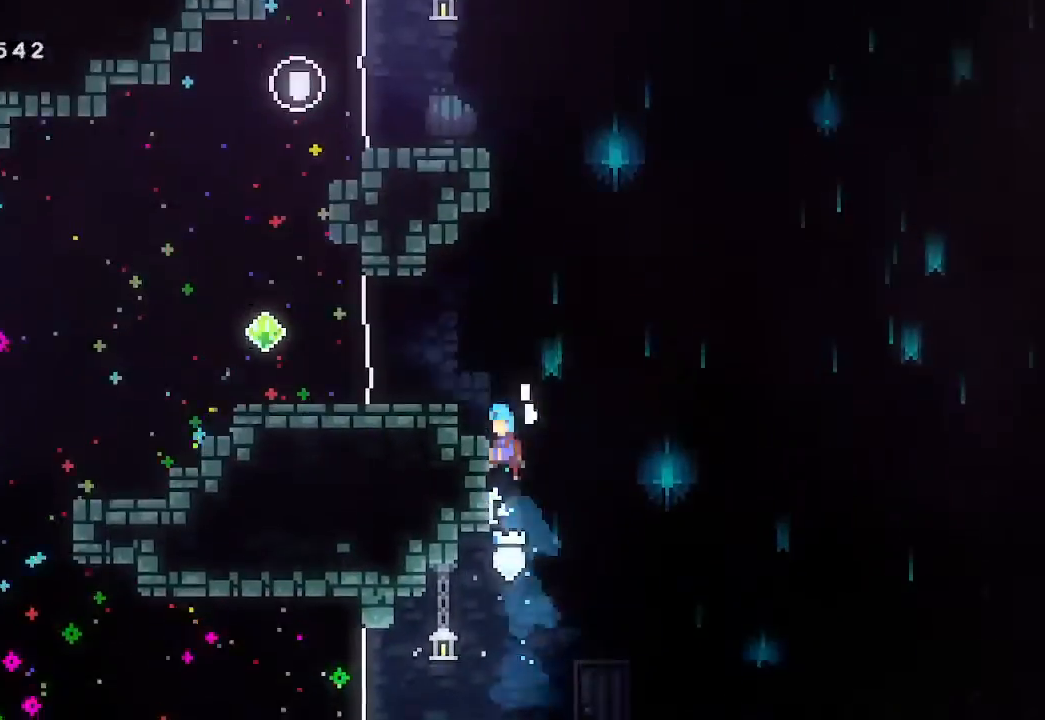
{"dt_ms": 500, "buttons": [], "left_stick": "center", "events": [[67, "A", "up"], [133, "A", "down"], [367, "A", "up"], [467, "L2", "up"], [467, "left_stick", "center"]]}
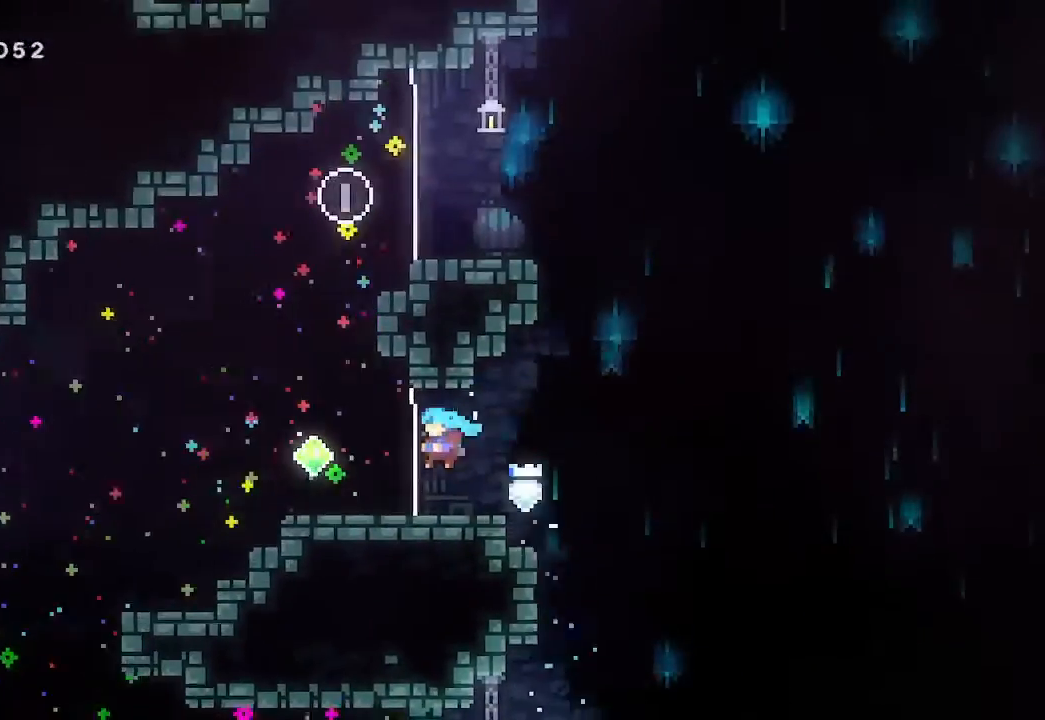
{"dt_ms": 500, "buttons": ["A"], "left_stick": "up", "events": [[267, "A", "down"], [500, "left_stick", "up"]]}
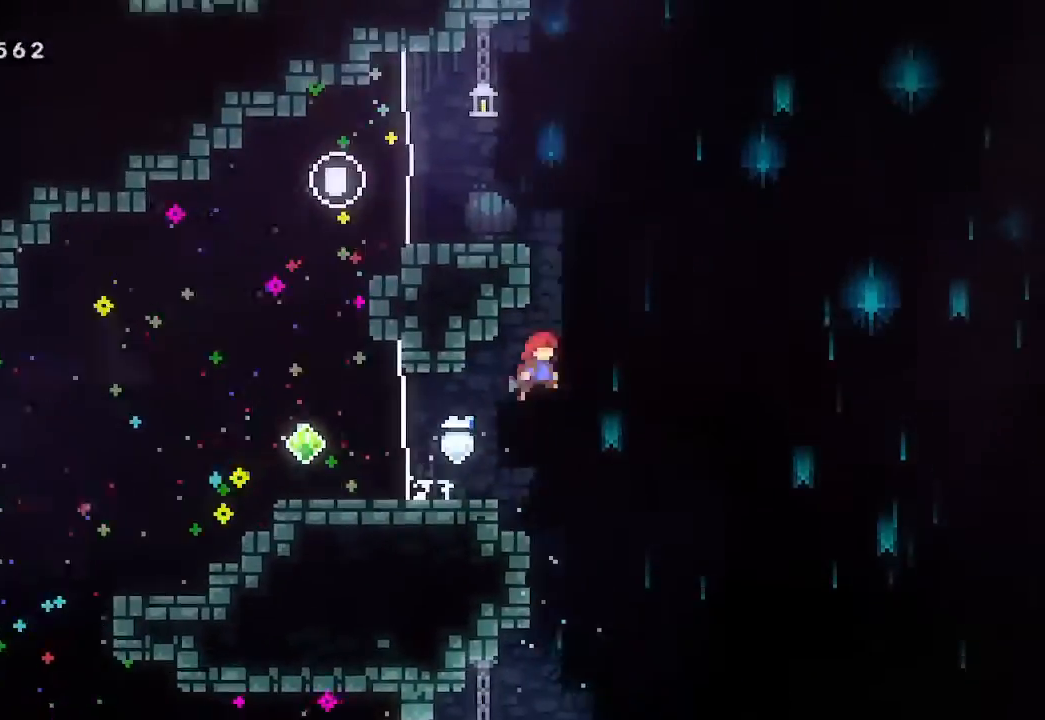
{"dt_ms": 500, "buttons": ["L2"], "left_stick": "up-left", "events": [[67, "A", "up"], [67, "X", "down"], [167, "X", "up"], [233, "L2", "down"], [233, "left_stick", "up-left"]]}
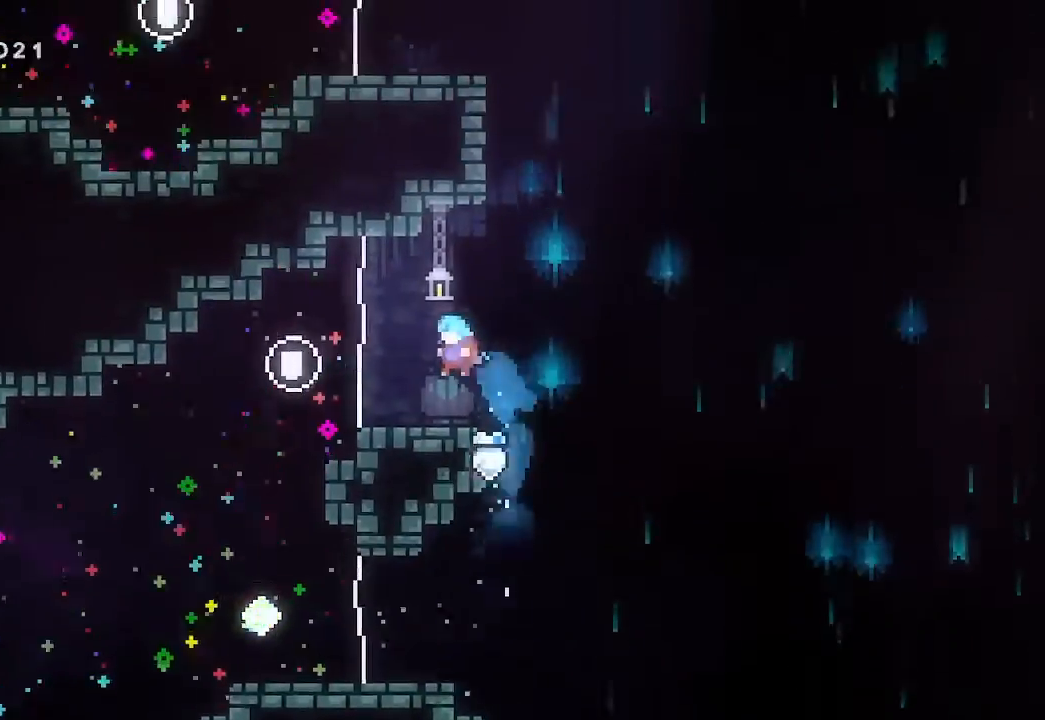
{"dt_ms": 500, "buttons": ["X"], "left_stick": "up", "events": [[33, "L2", "up"], [67, "left_stick", "center"], [233, "A", "down"], [433, "left_stick", "up-right"], [500, "A", "up"], [500, "X", "down"], [500, "left_stick", "up"]]}
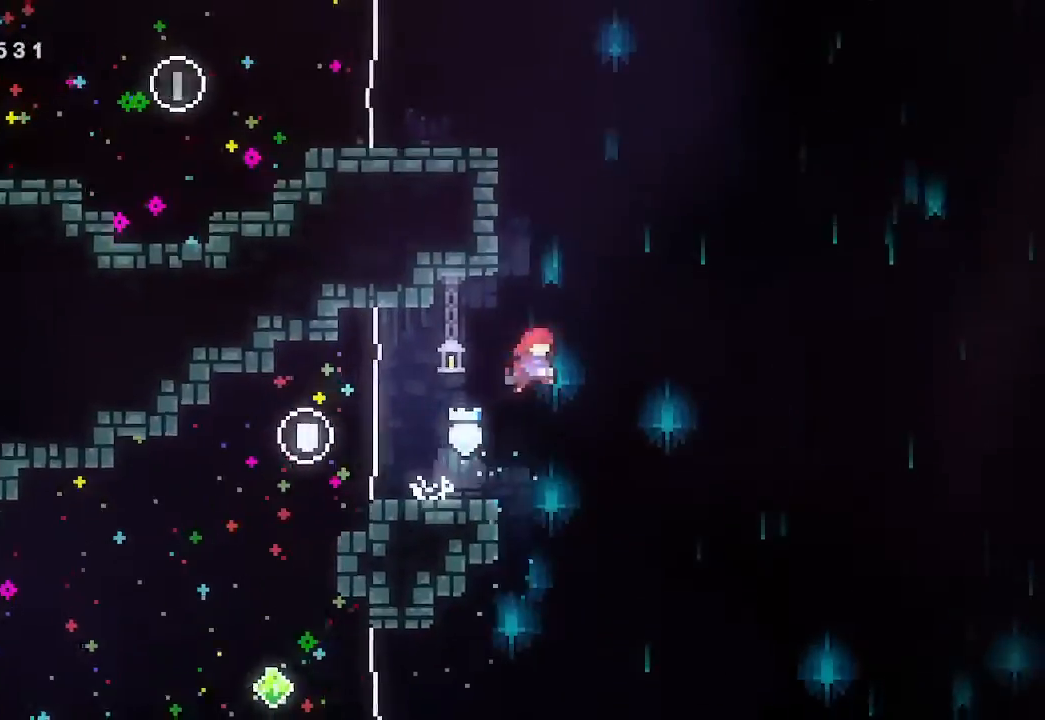
{"dt_ms": 500, "buttons": ["A", "L2"], "left_stick": "left", "events": [[100, "L2", "down"], [133, "X", "up"], [233, "left_stick", "up-left"], [367, "left_stick", "left"], [433, "A", "down"]]}
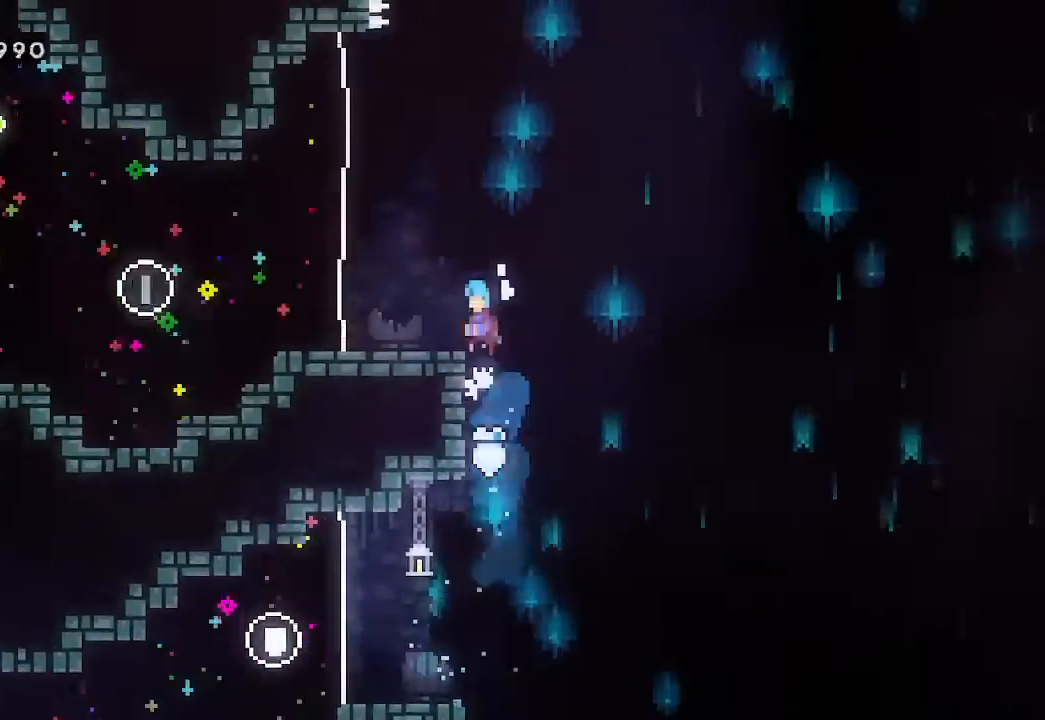
{"dt_ms": 500, "buttons": [], "left_stick": "center", "events": [[167, "A", "up"], [200, "L2", "up"], [233, "left_stick", "center"]]}
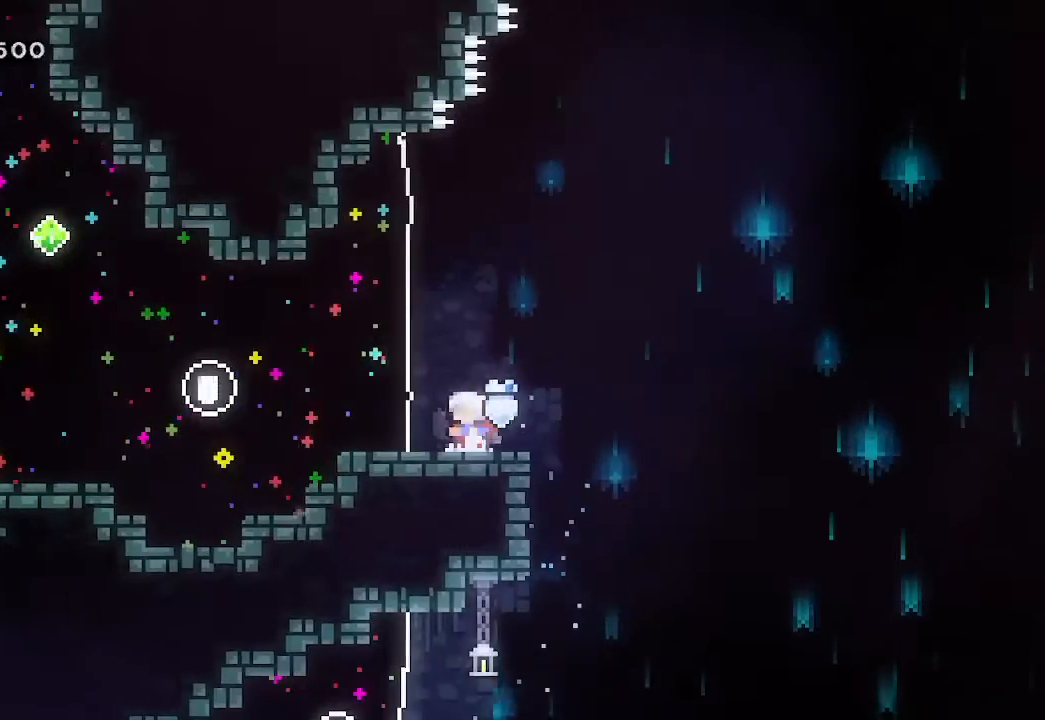
{"dt_ms": 500, "buttons": [], "left_stick": "center", "events": [[167, "left_stick", "left"], [400, "left_stick", "center"]]}
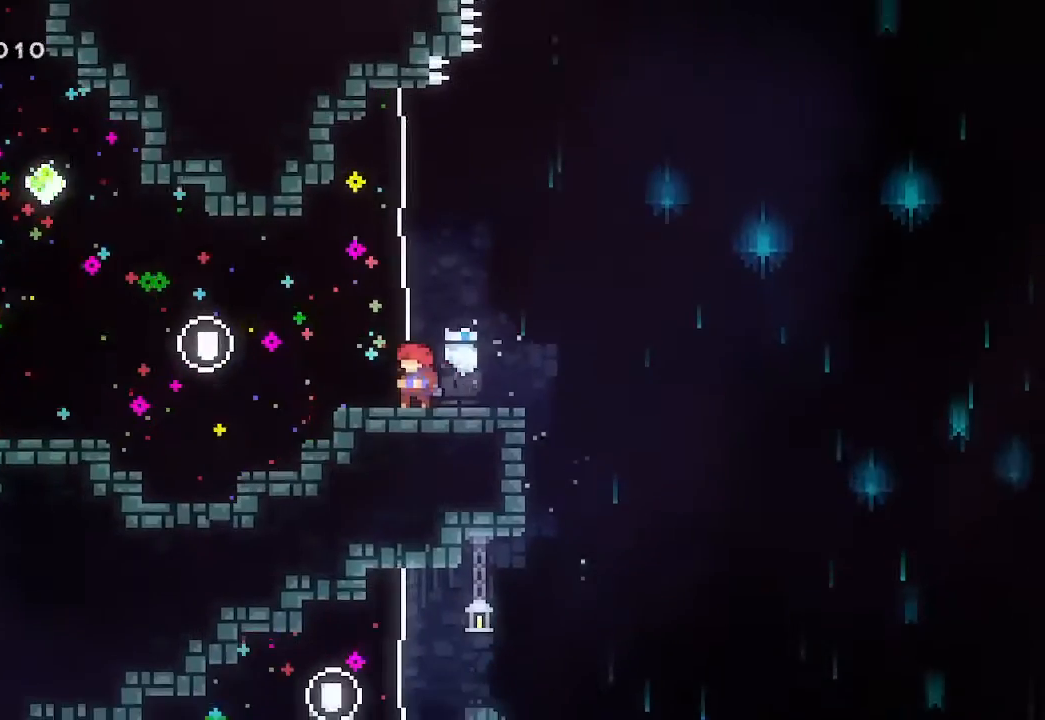
{"dt_ms": 500, "buttons": ["L2"], "left_stick": "up"}
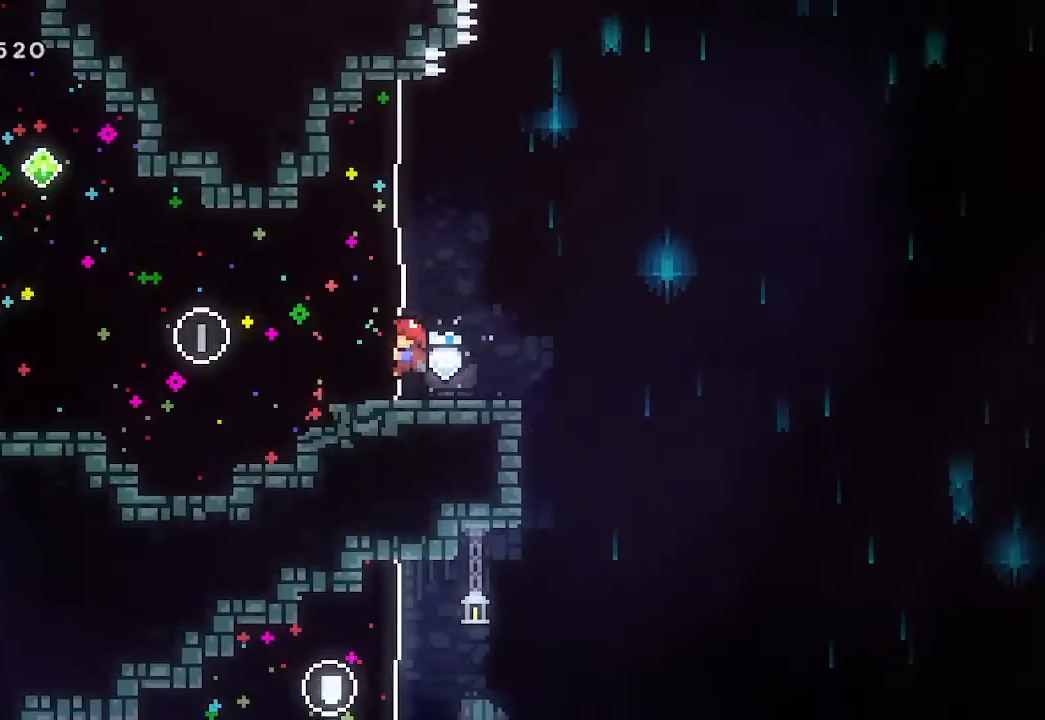
{"dt_ms": 500, "buttons": ["X", "L2"], "left_stick": "left", "events": [[100, "left_stick", "center"], [367, "left_stick", "left"], [467, "X", "down"]]}
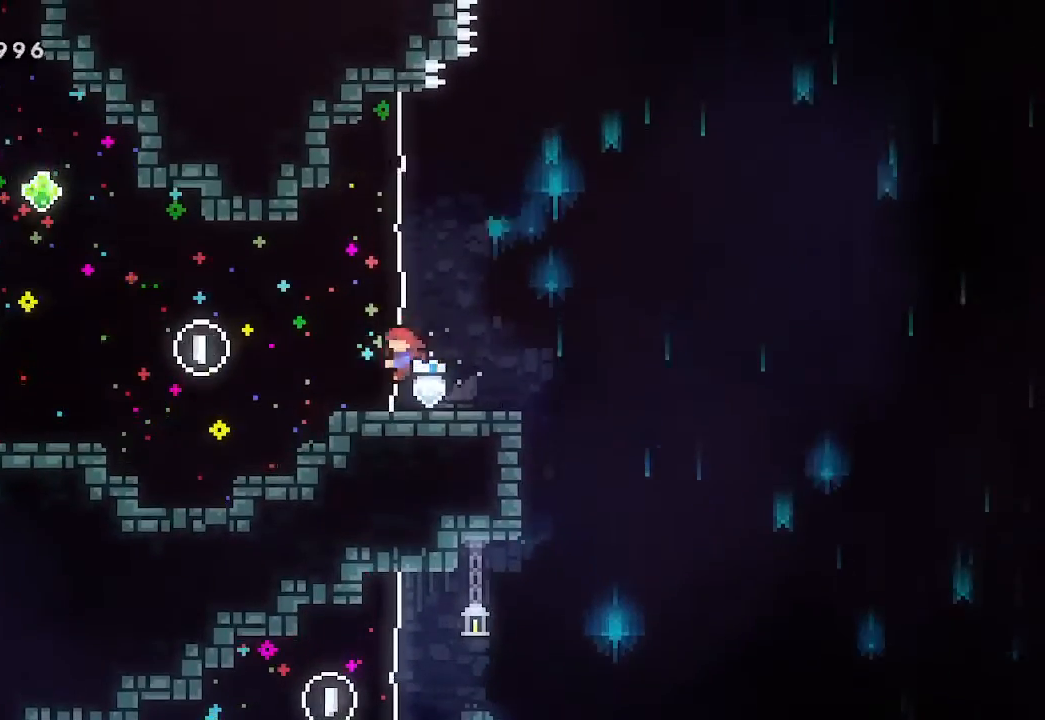
{"dt_ms": 500, "buttons": ["L2"], "left_stick": "left", "events": [[67, "X", "up"]]}
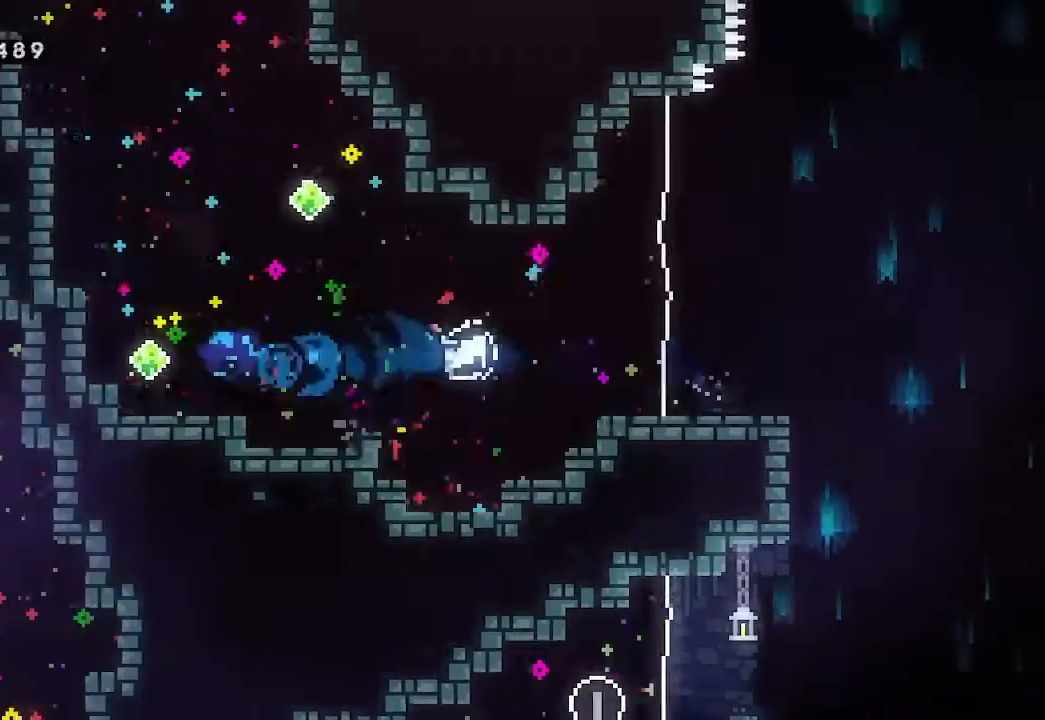
{"dt_ms": 500, "buttons": ["L2"], "left_stick": "up", "events": [[33, "left_stick", "up"], [133, "X", "down"], [233, "X", "up"]]}
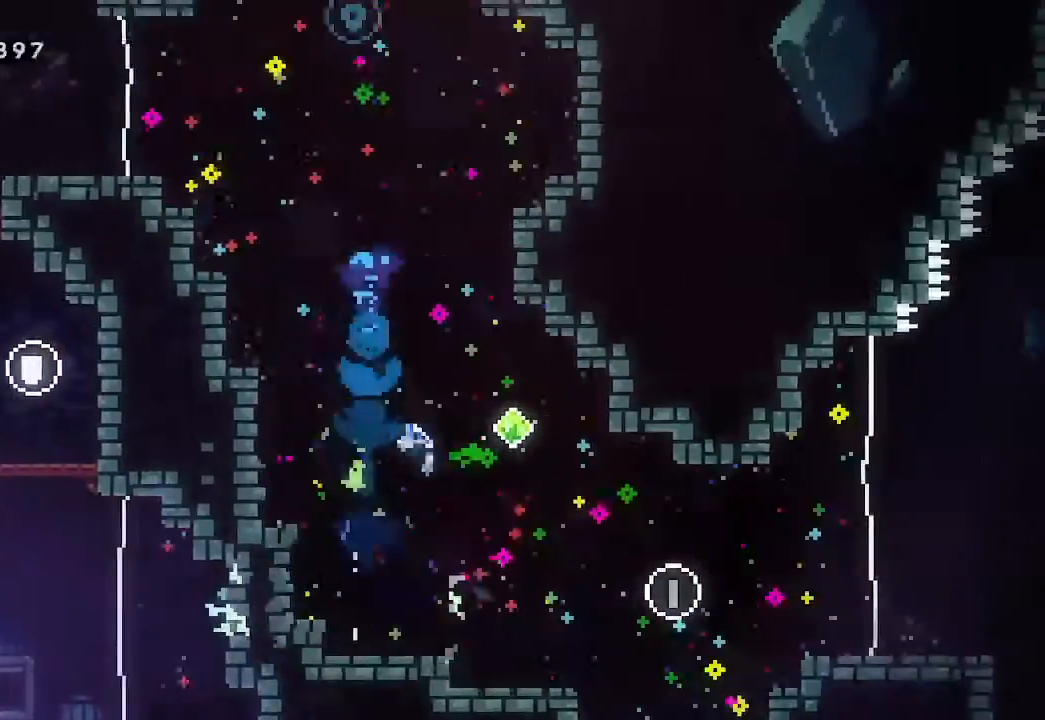
{"dt_ms": 500, "buttons": ["L2"], "left_stick": "left"}
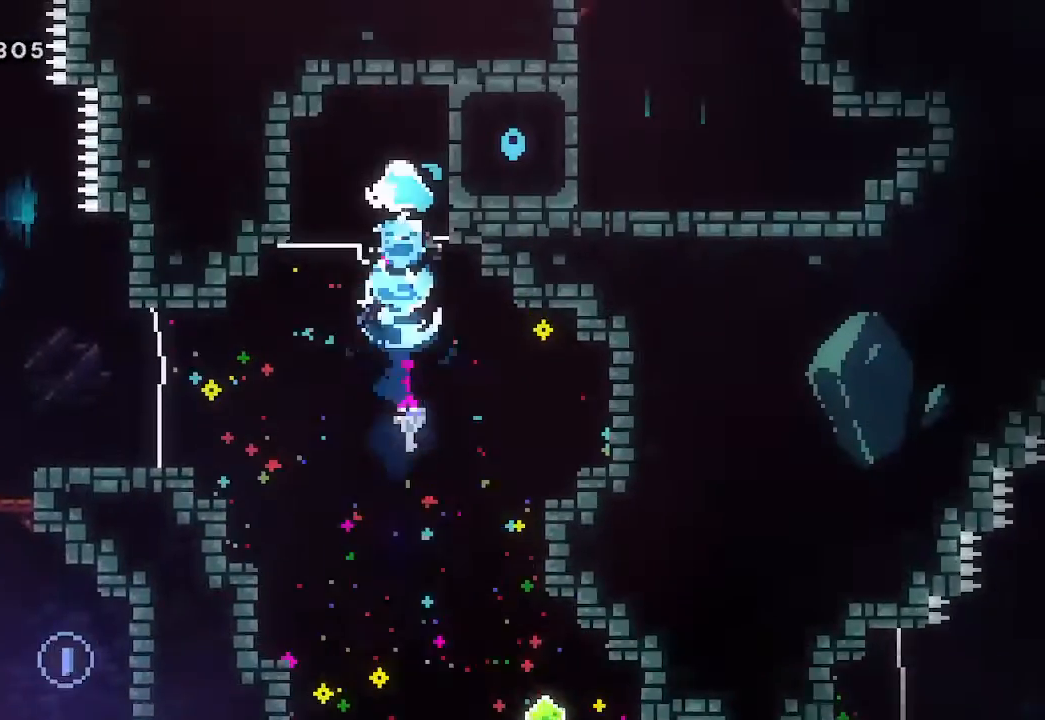
{"dt_ms": 500, "buttons": ["L2"], "left_stick": "center", "events": [[133, "left_stick", "up"], [200, "left_stick", "up-right"], [333, "left_stick", "right"], [500, "left_stick", "center"]]}
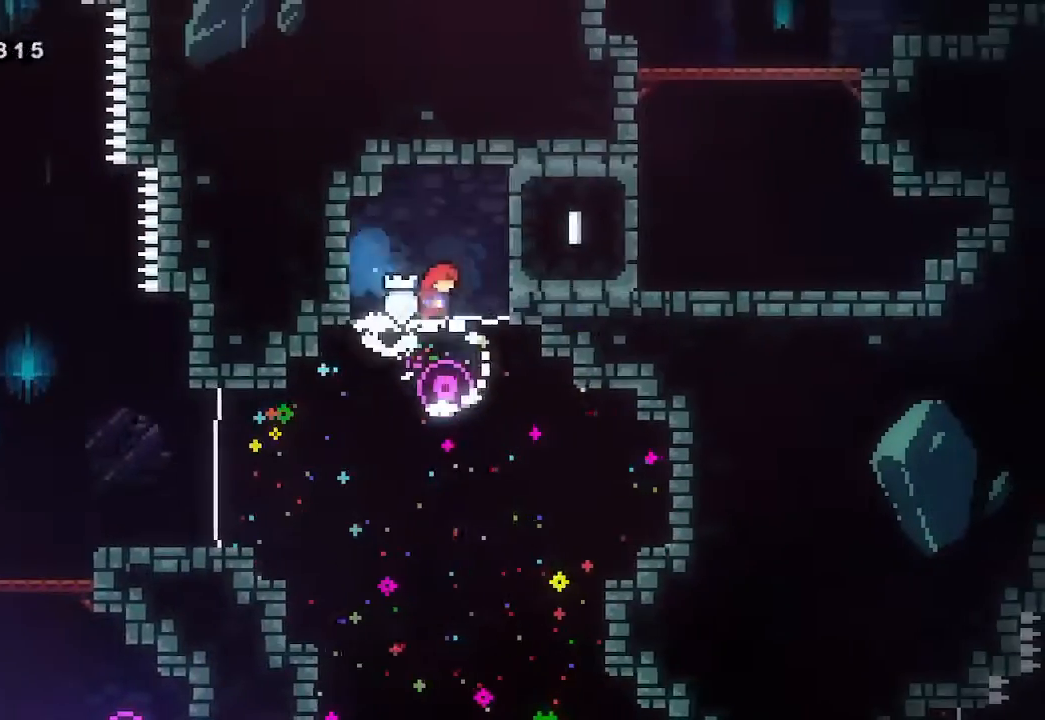
{"dt_ms": 500, "buttons": ["A"], "left_stick": "center", "events": [[33, "L2", "up"], [433, "A", "down"]]}
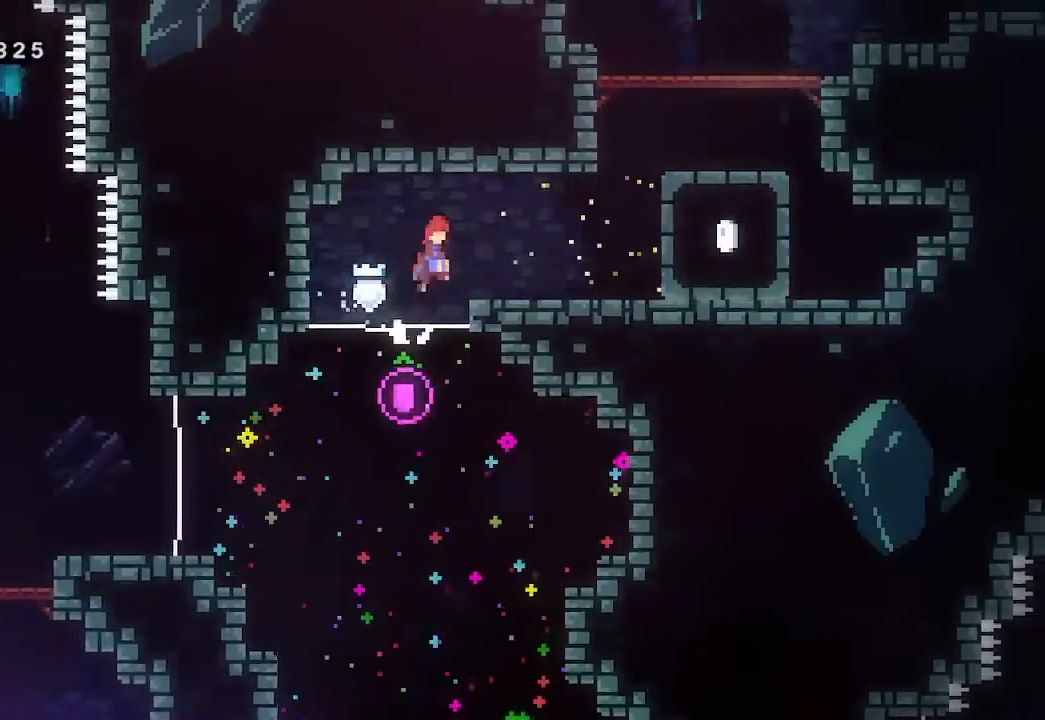
{"dt_ms": 500, "buttons": ["A"], "left_stick": "center", "events": [[67, "A", "up"], [467, "A", "down"]]}